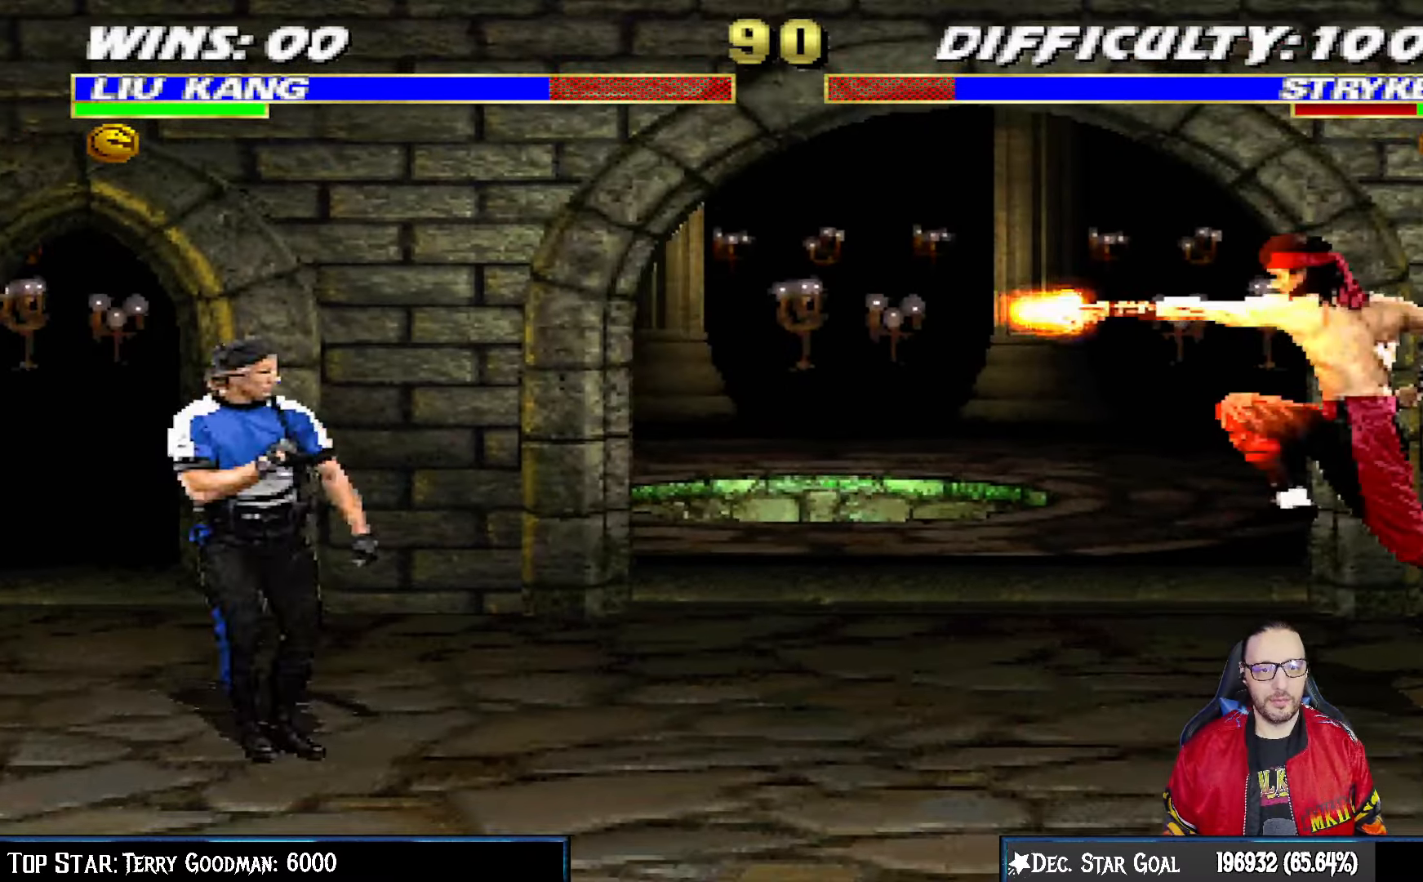
Gameplay with a controller (PlayStation layout); each line is a JSON object with the inputs held at the frame after it (dt_ms = milliseconds from this image to that frame). "events" lists button and stick changes between this image and that frame as [ms after this image, input, new state], when the widget could be followed in between.
{"dt_ms": 500, "buttons": ["DPAD_LEFT"], "left_stick": "center", "right_stick": "center", "events": [[433, "DPAD_LEFT", "down"]]}
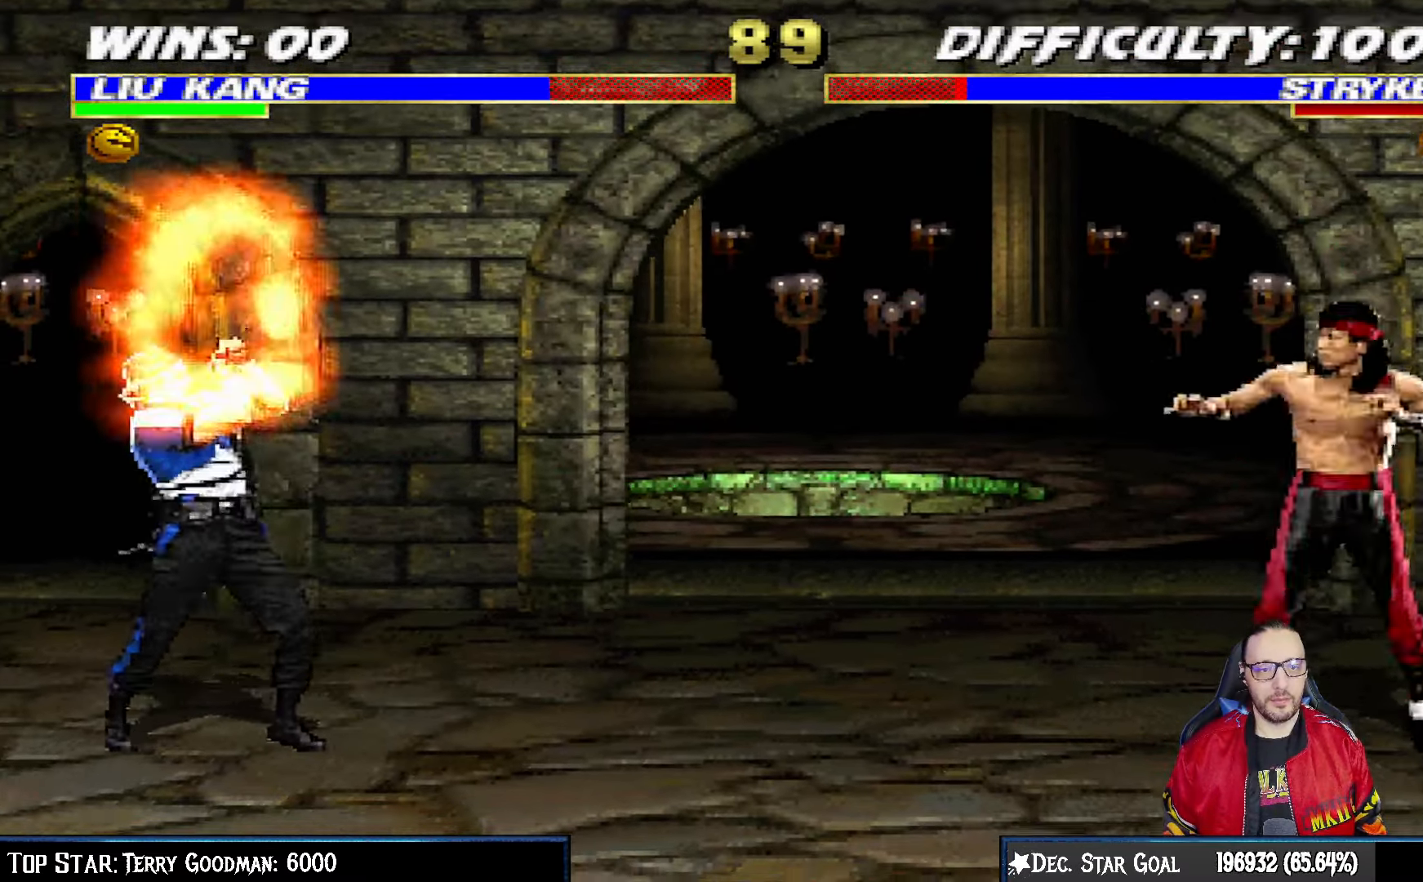
{"dt_ms": 500, "buttons": [], "left_stick": "center", "right_stick": "center", "events": [[33, "DPAD_LEFT", "up"], [83, "DPAD_LEFT", "down"], [100, "CROSS", "down"], [417, "DPAD_LEFT", "up"], [450, "CROSS", "up"]]}
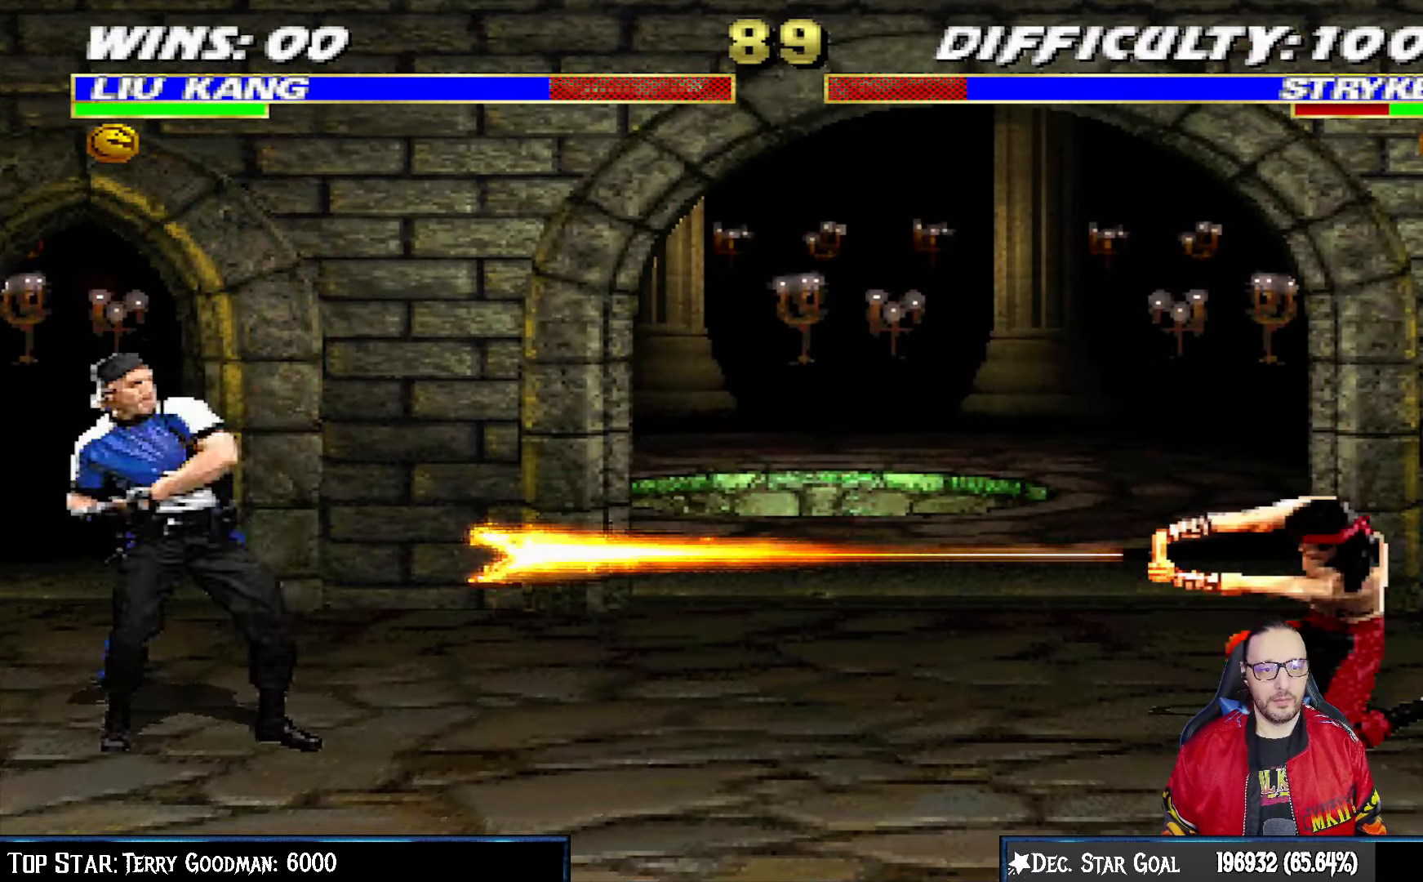
{"dt_ms": 500, "buttons": ["R1"], "left_stick": "center", "right_stick": "center", "events": [[250, "R1", "down"]]}
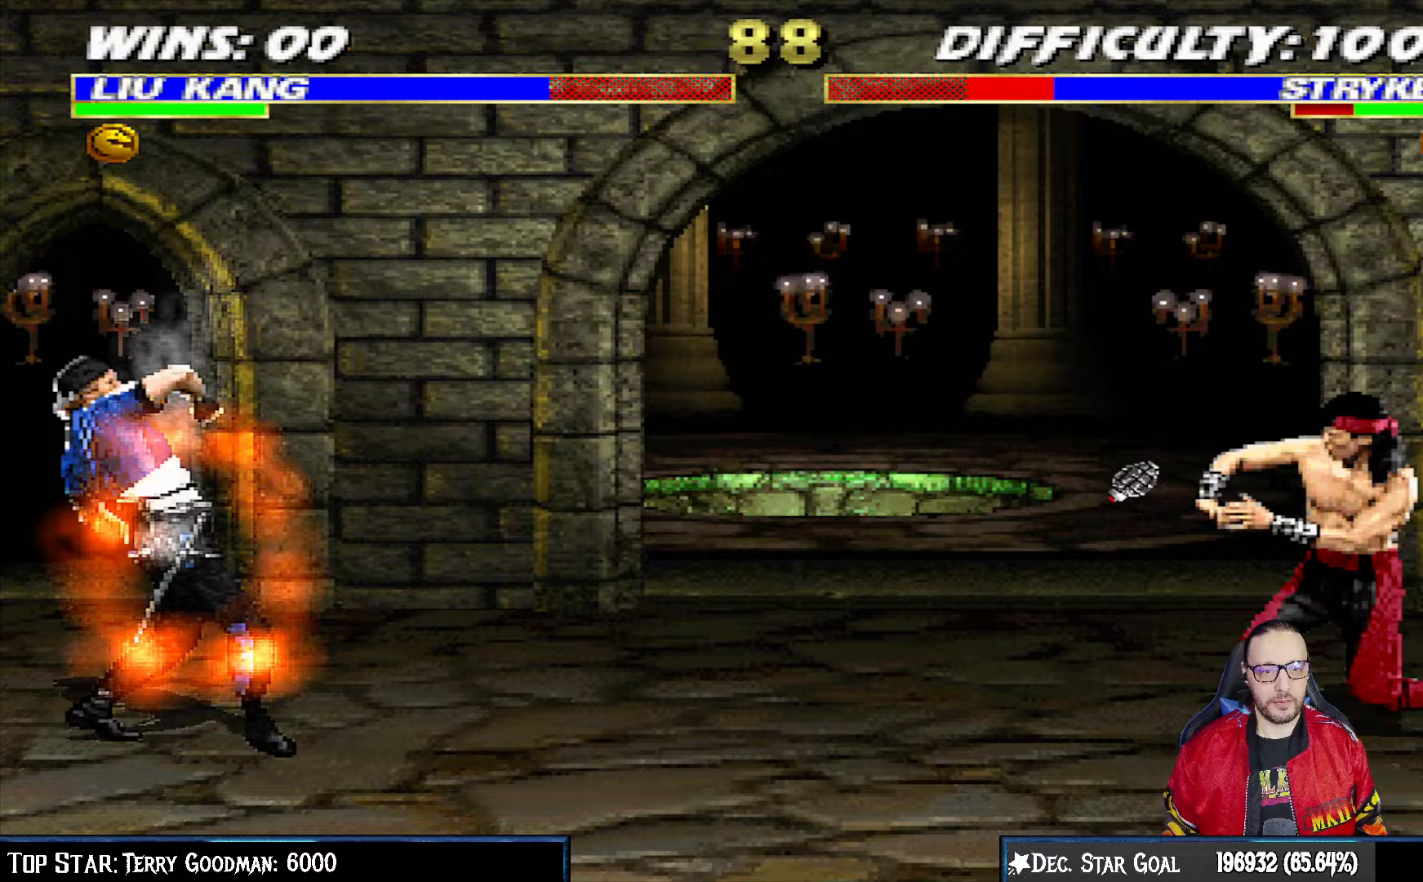
{"dt_ms": 1000, "buttons": ["L1", "DPAD_RIGHT"], "left_stick": "center", "right_stick": "center"}
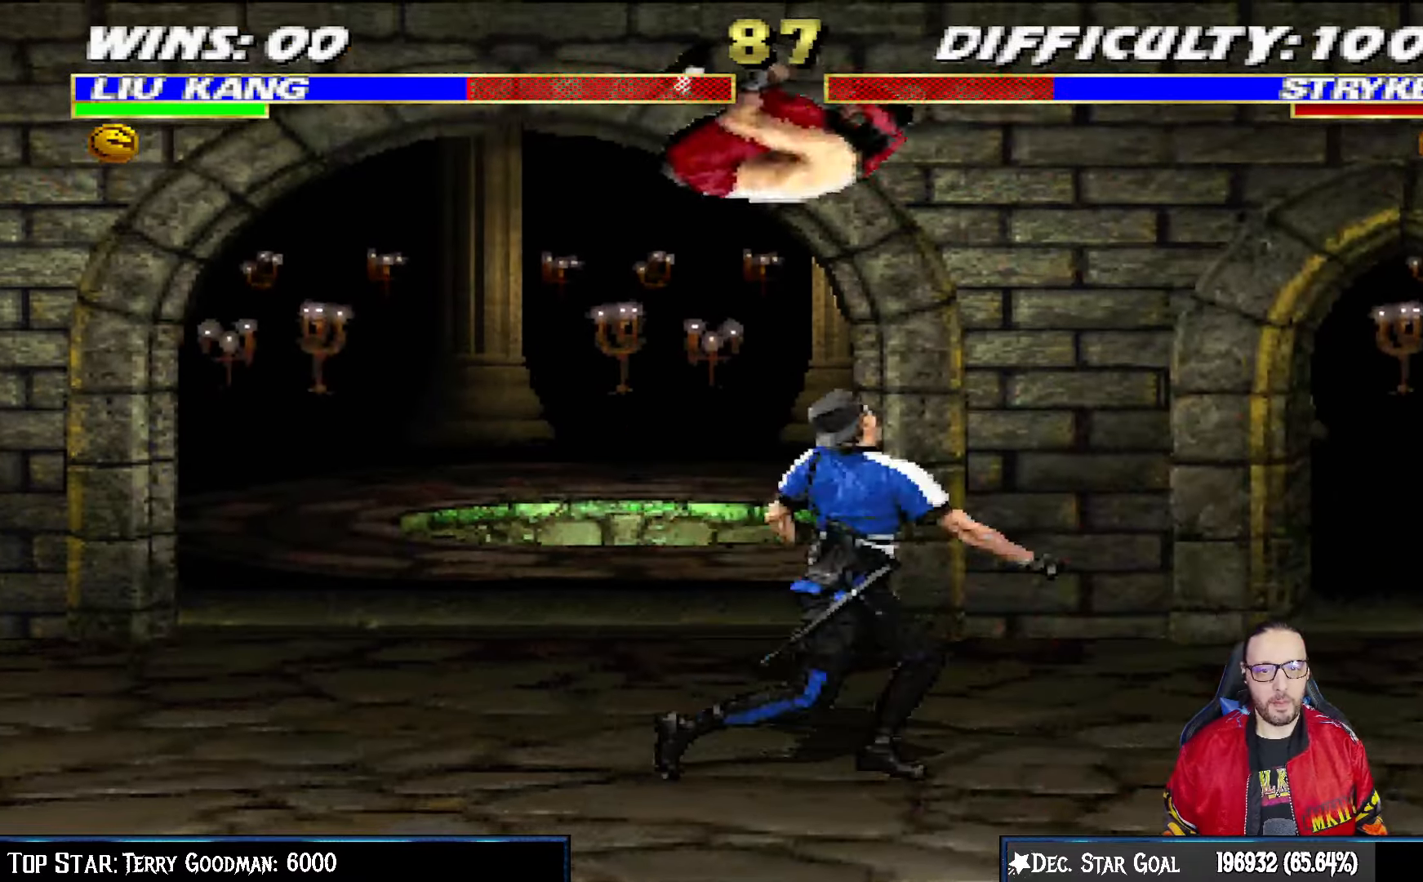
{"dt_ms": 500, "buttons": ["CROSS", "SQUARE", "L1", "DPAD_LEFT"], "left_stick": "center", "right_stick": "center", "events": [[67, "SQUARE", "down"], [167, "DPAD_RIGHT", "up"], [167, "SQUARE", "up"], [233, "DPAD_LEFT", "down"], [233, "SQUARE", "down"], [317, "SQUARE", "up"], [400, "SQUARE", "down"], [500, "CROSS", "down"]]}
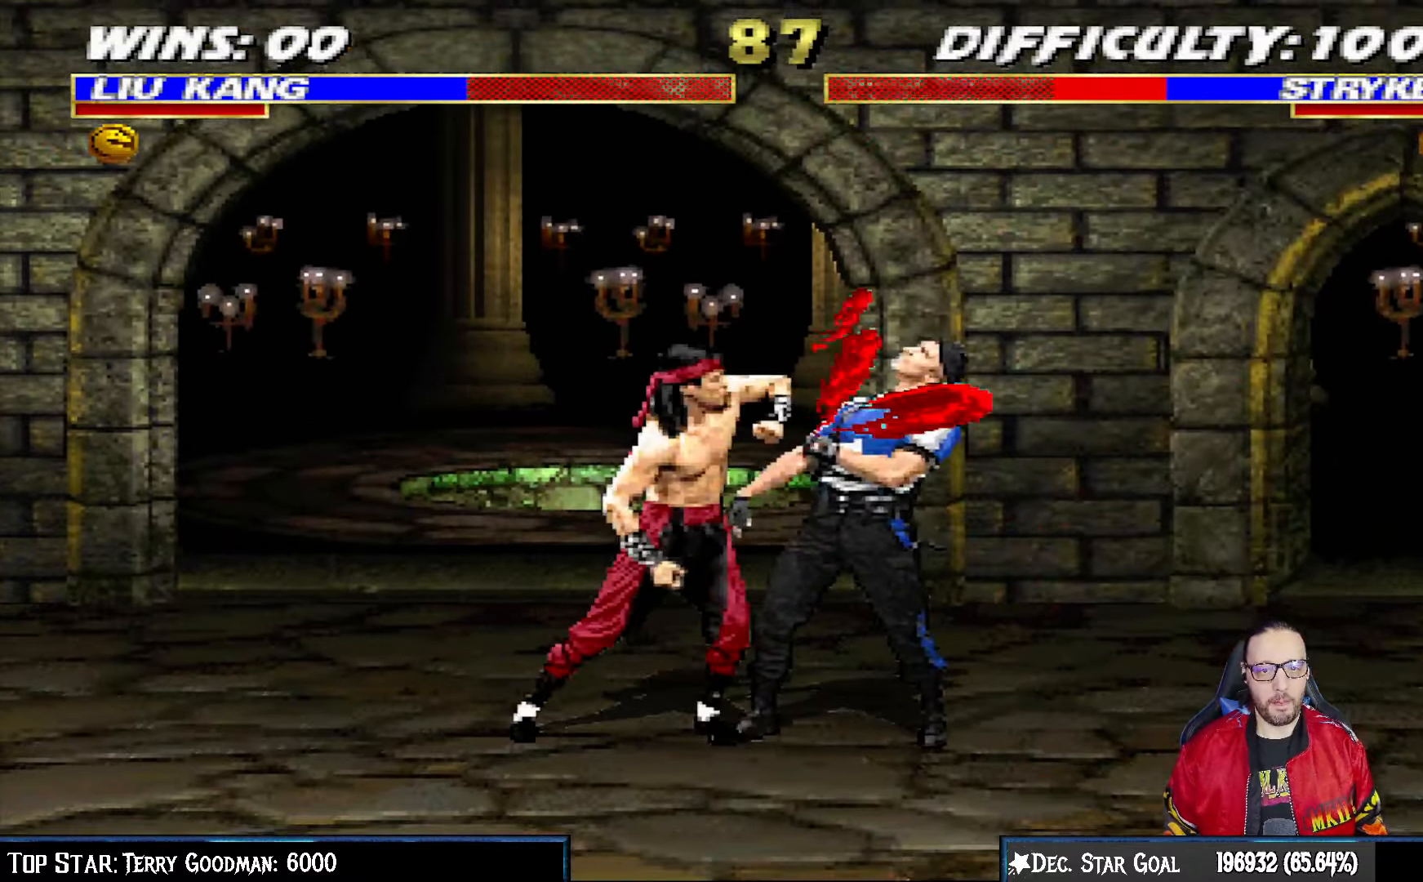
{"dt_ms": 500, "buttons": ["CROSS", "L1"], "left_stick": "center", "right_stick": "center", "events": [[17, "SQUARE", "up"], [100, "CROSS", "up"], [150, "CROSS", "down"], [250, "CROSS", "up"], [300, "CROSS", "down"], [383, "DPAD_UP", "down"], [433, "DPAD_UP", "up"], [467, "DPAD_LEFT", "up"]]}
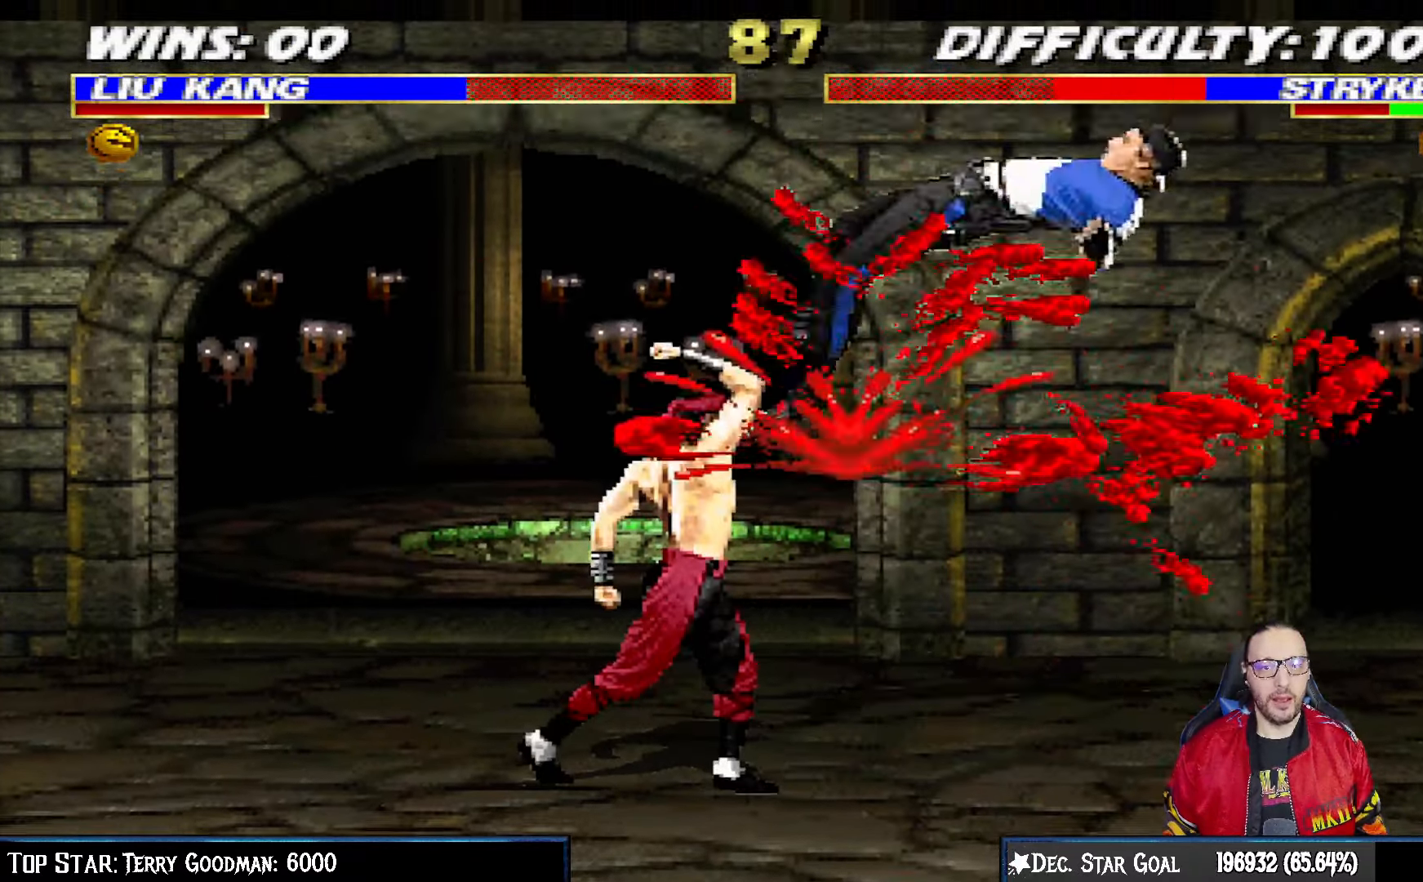
{"dt_ms": 500, "buttons": ["TRIANGLE"], "left_stick": "center", "right_stick": "center", "events": [[17, "L1", "up"], [50, "CROSS", "up"], [283, "DPAD_RIGHT", "down"], [283, "L1", "down"], [300, "DPAD_UP", "down"], [450, "TRIANGLE", "down"], [467, "DPAD_RIGHT", "up"], [467, "DPAD_UP", "up"], [483, "L1", "up"]]}
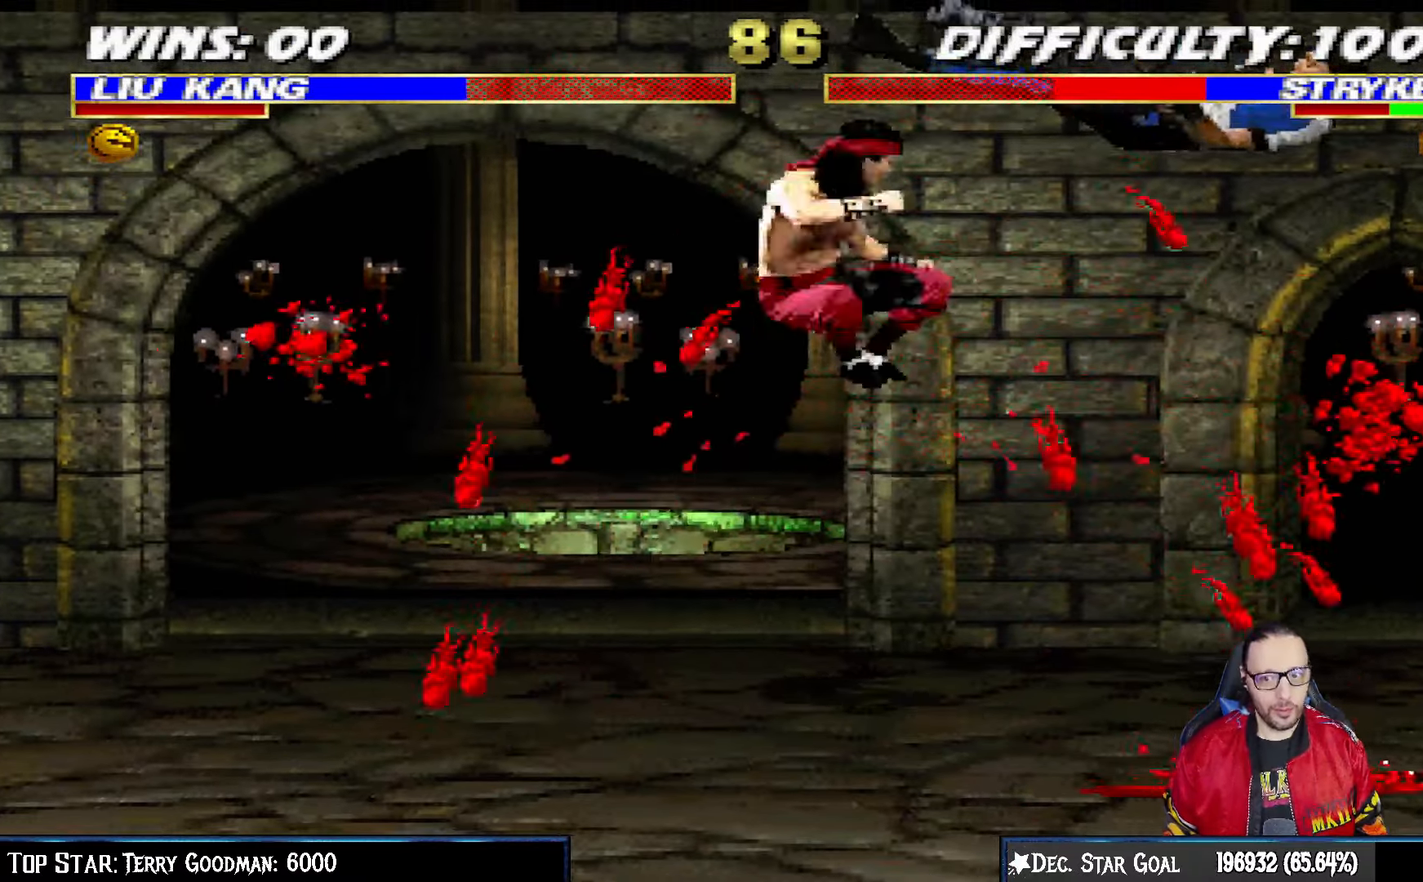
{"dt_ms": 500, "buttons": ["SQUARE"], "left_stick": "center", "right_stick": "center"}
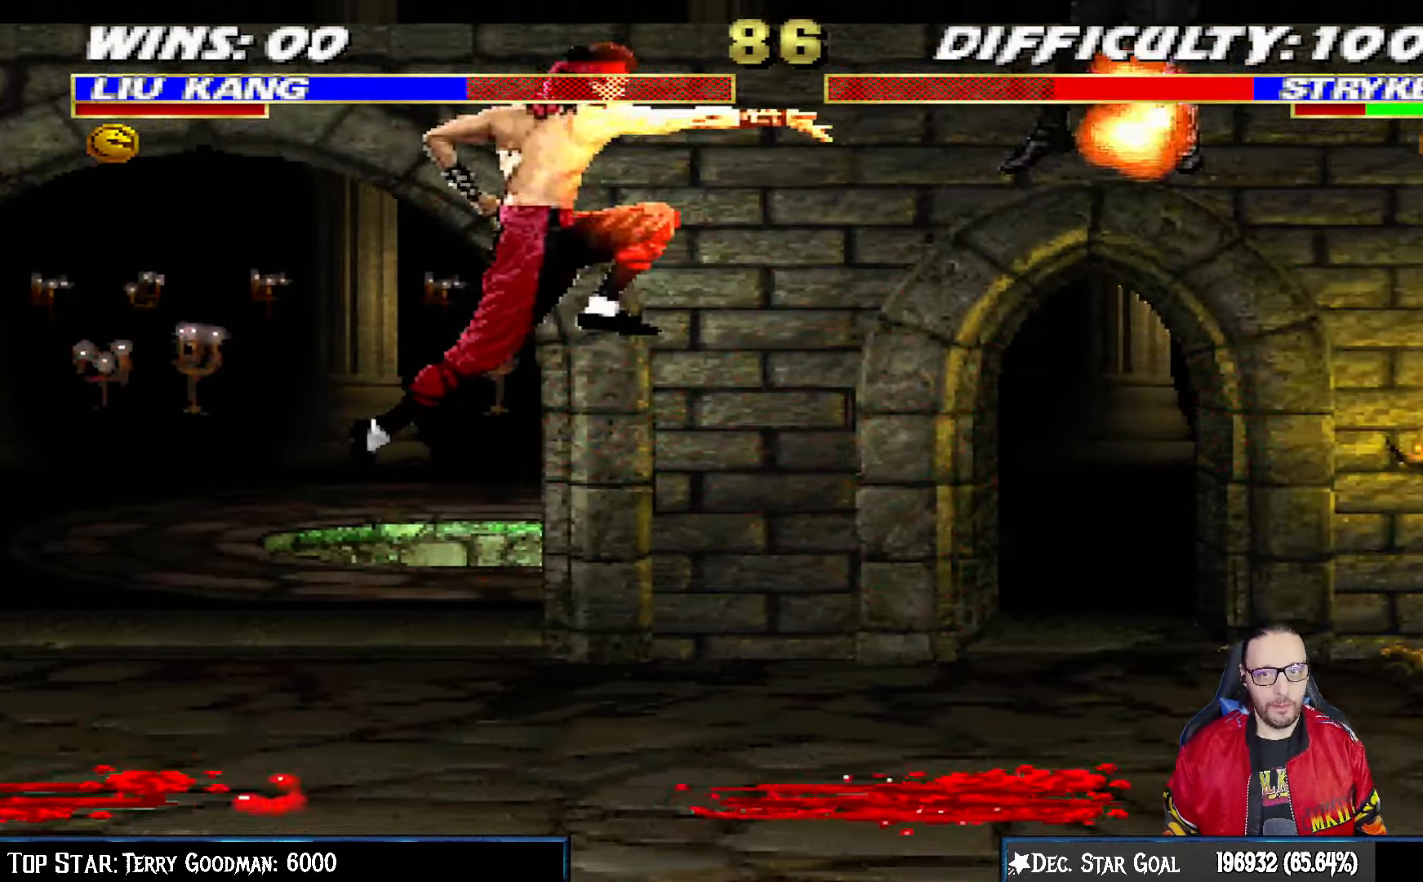
{"dt_ms": 500, "buttons": ["TRIANGLE", "DPAD_RIGHT"], "left_stick": "center", "right_stick": "center", "events": [[33, "SQUARE", "up"], [50, "DPAD_RIGHT", "down"], [133, "DPAD_RIGHT", "up"], [233, "DPAD_RIGHT", "down"], [300, "DPAD_RIGHT", "up"], [350, "DPAD_RIGHT", "down"], [383, "TRIANGLE", "down"]]}
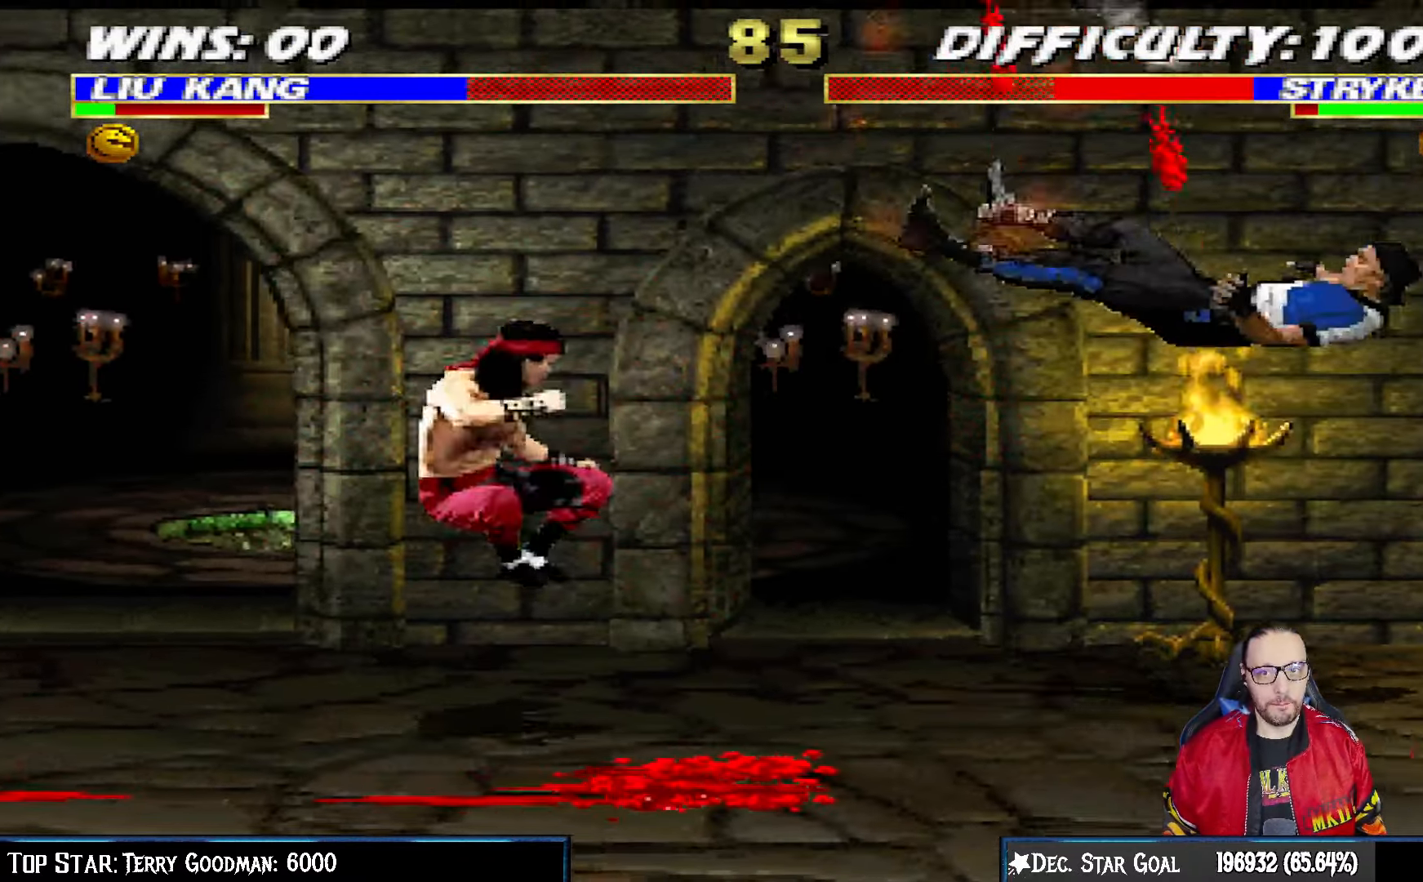
{"dt_ms": 500, "buttons": [], "left_stick": "center", "right_stick": "center"}
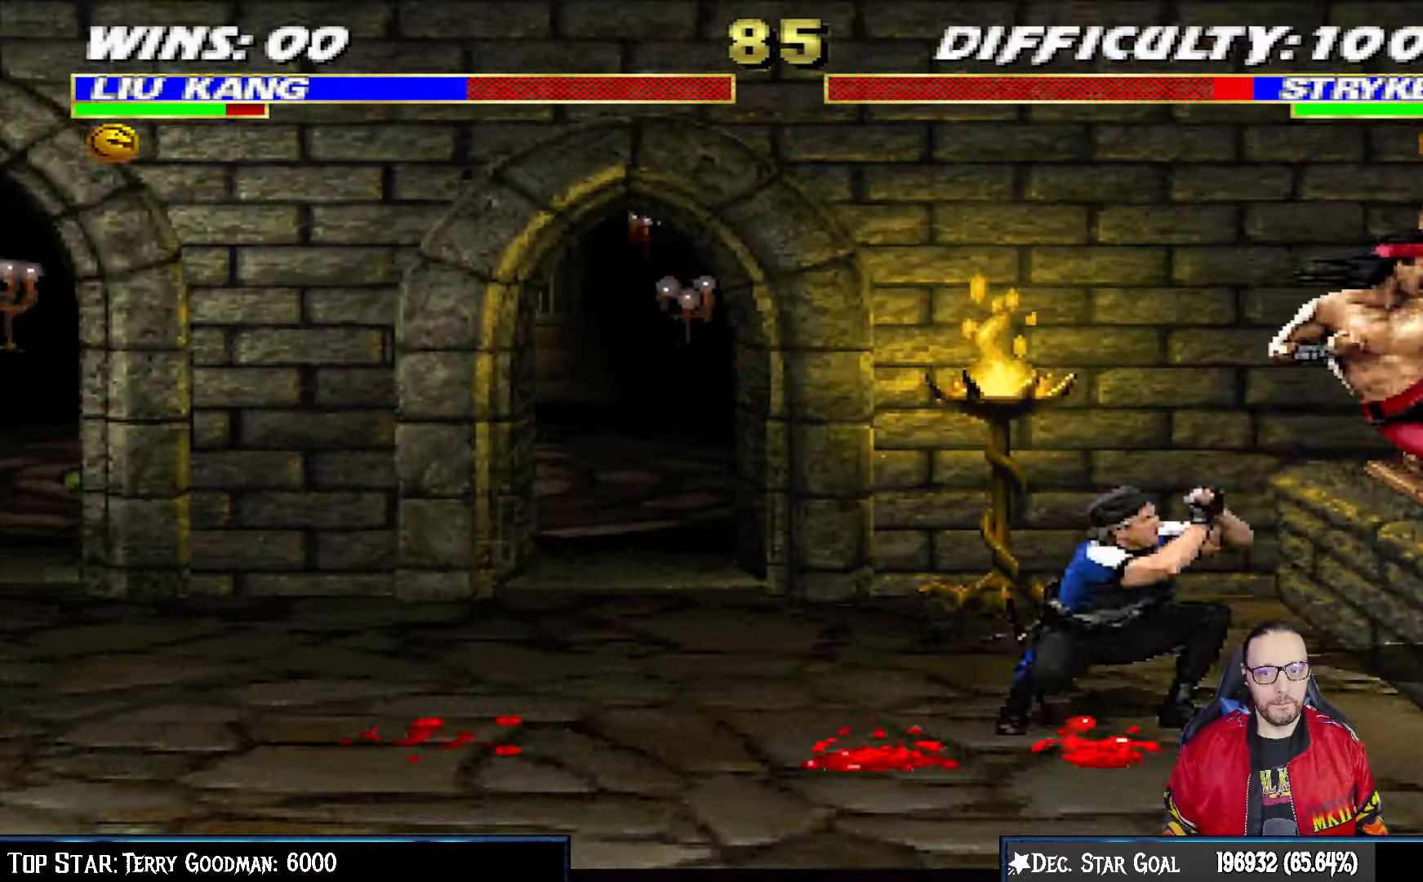
{"dt_ms": 500, "buttons": ["SQUARE", "L1", "DPAD_RIGHT"], "left_stick": "center", "right_stick": "center", "events": [[17, "DPAD_LEFT", "down"], [33, "DPAD_UP", "down"], [33, "L1", "down"], [333, "DPAD_LEFT", "up"], [350, "DPAD_UP", "up"], [400, "DPAD_RIGHT", "down"], [483, "SQUARE", "down"]]}
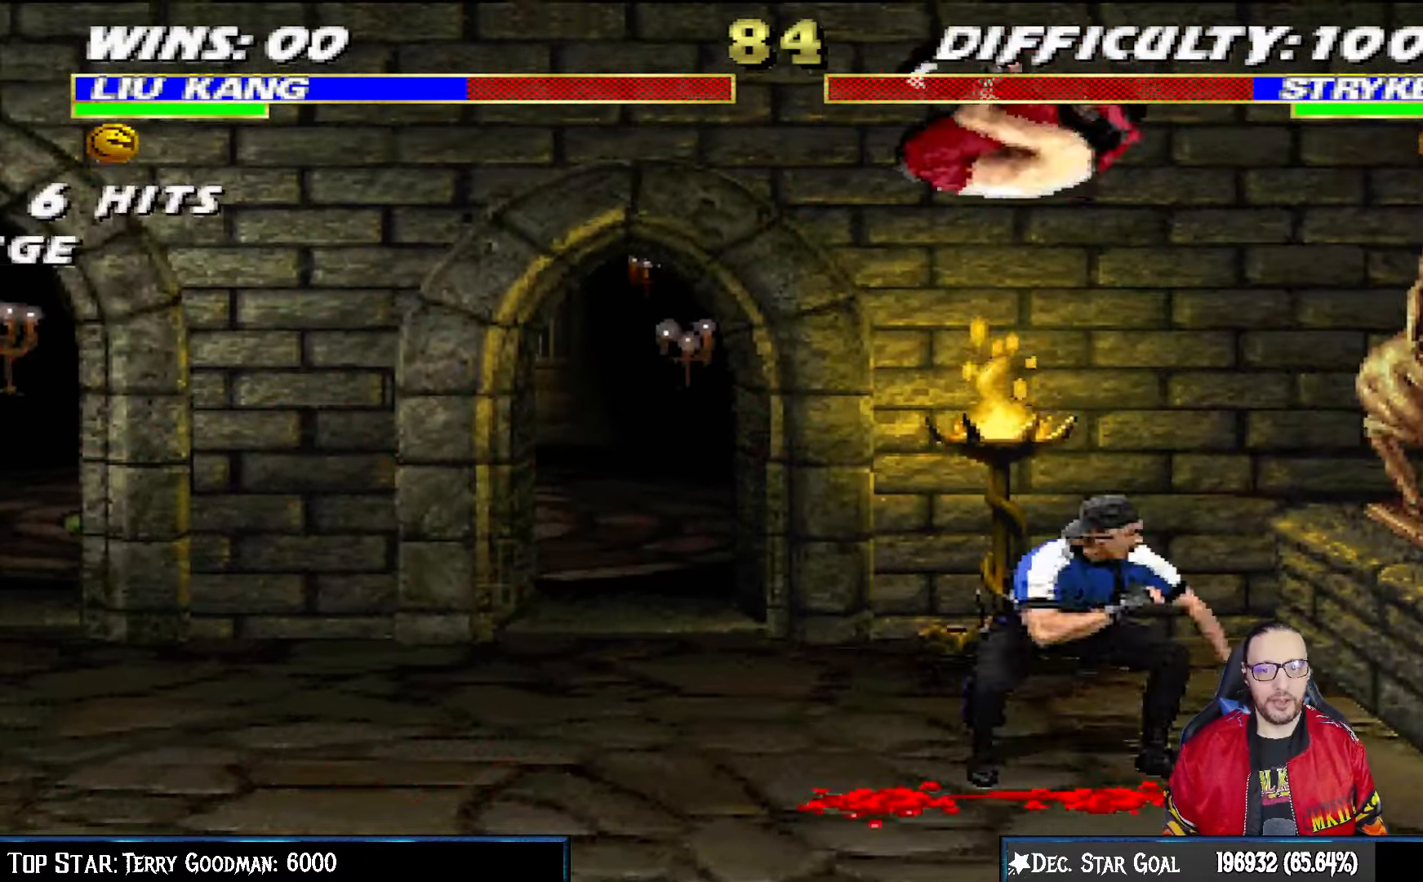
{"dt_ms": 500, "buttons": ["CROSS", "L1", "DPAD_LEFT"], "left_stick": "center", "right_stick": "center", "events": [[33, "DPAD_RIGHT", "up"], [83, "SQUARE", "up"], [150, "DPAD_LEFT", "down"], [167, "SQUARE", "down"], [217, "SQUARE", "up"], [317, "SQUARE", "down"], [383, "SQUARE", "up"], [417, "SQUARE", "down"], [450, "CROSS", "down"], [450, "SQUARE", "up"]]}
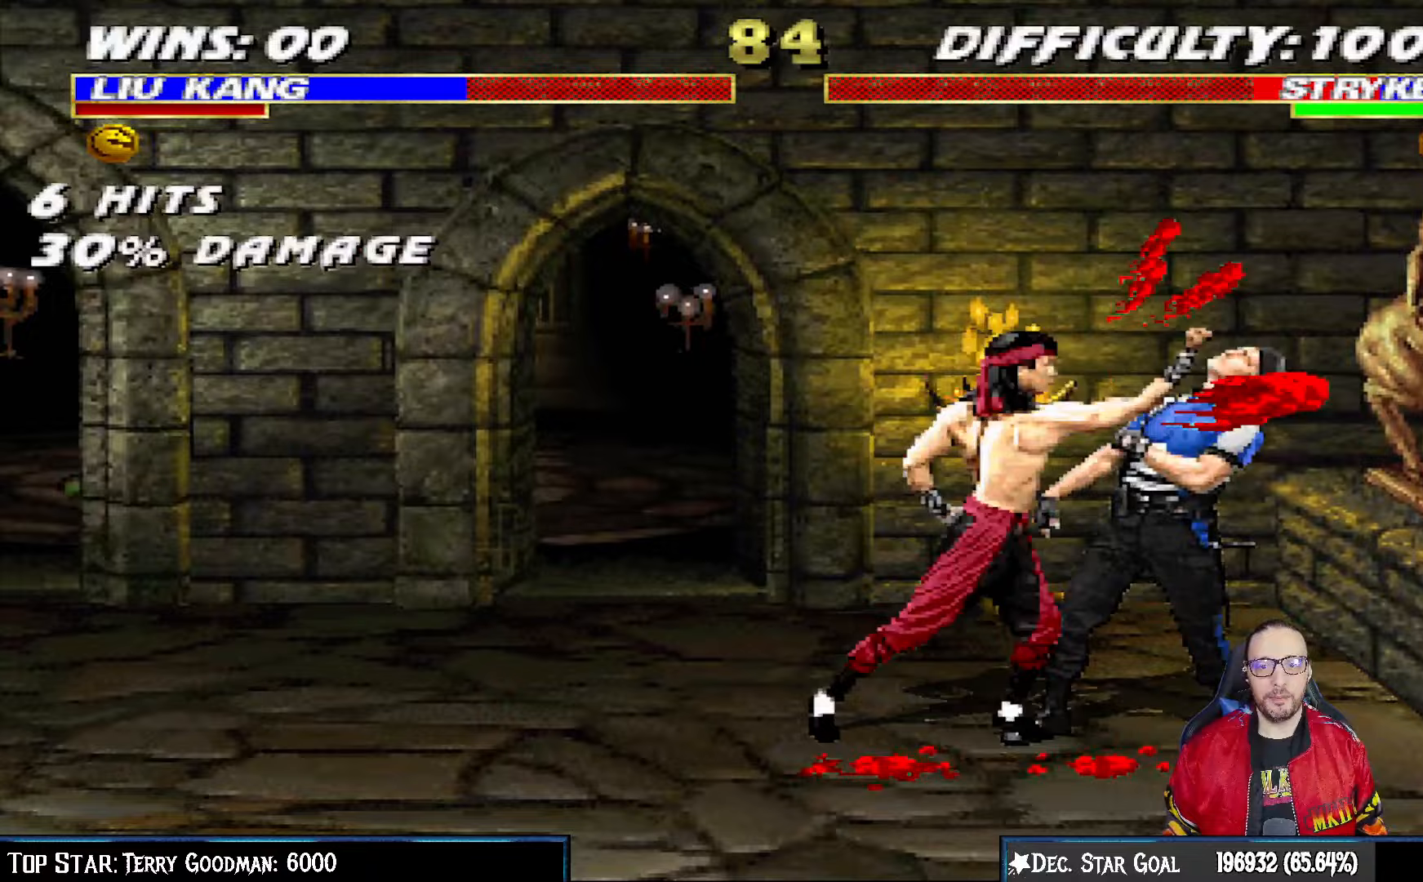
{"dt_ms": 1000, "buttons": [], "left_stick": "center", "right_stick": "center"}
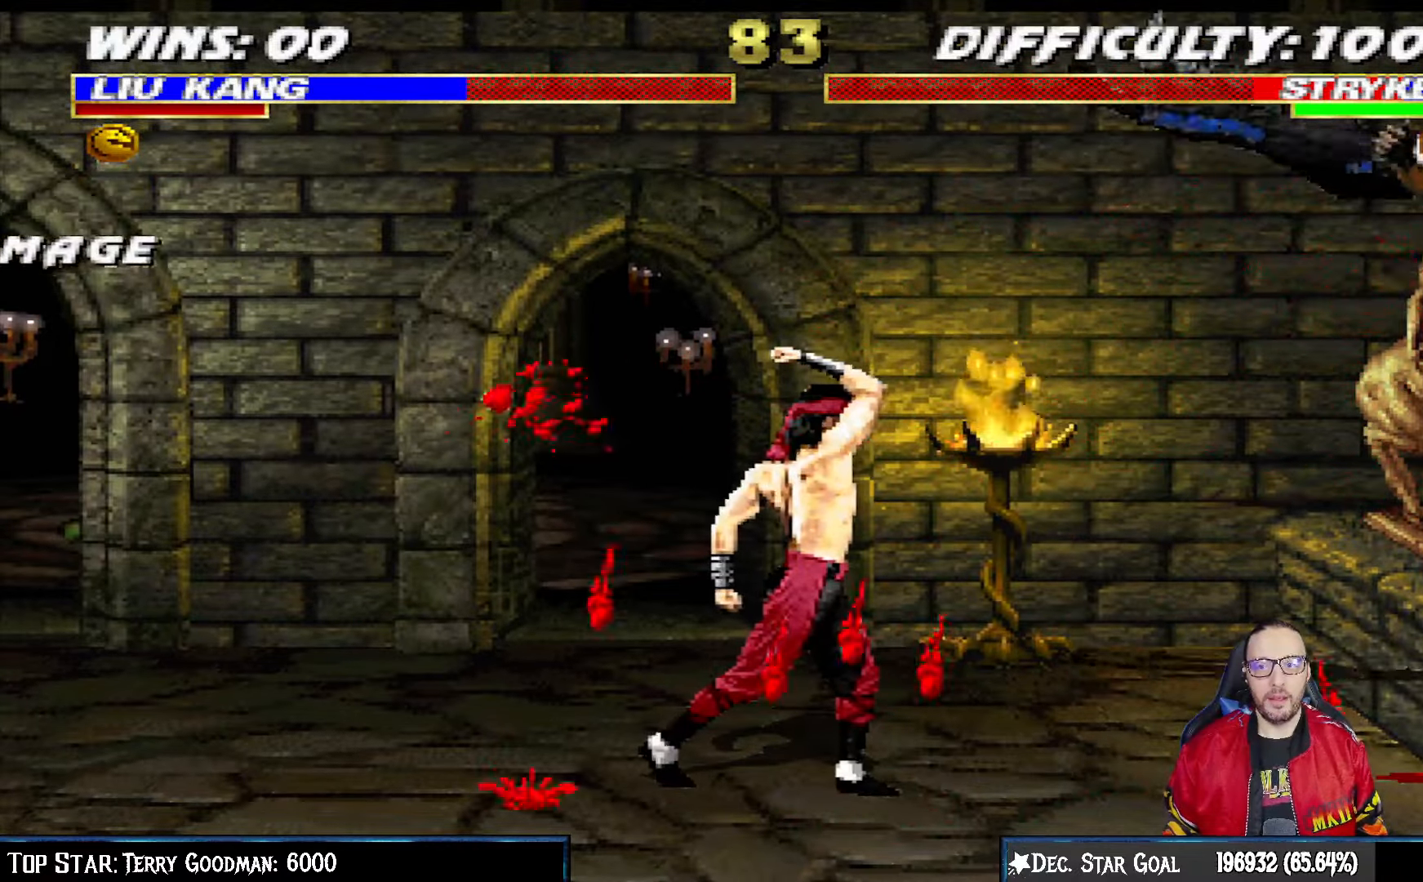
{"dt_ms": 500, "buttons": ["CIRCLE", "L1", "DPAD_LEFT"], "left_stick": "center", "right_stick": "center", "events": [[167, "L1", "down"], [183, "DPAD_LEFT", "down"], [283, "CIRCLE", "down"], [367, "CIRCLE", "up"], [450, "CIRCLE", "down"]]}